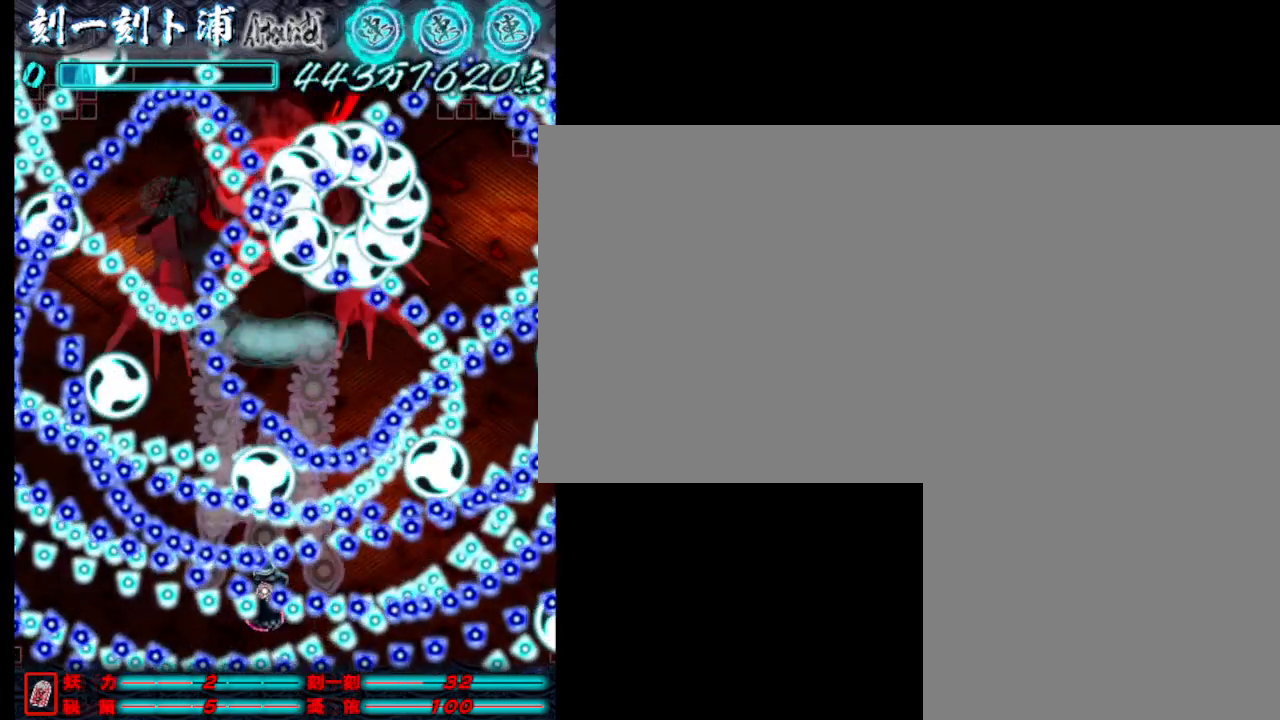
Gameplay with keyboard; each line is a JSON object with the keys held at the frame after it. "events" lists presses ("down") and releases ("up") of ".", "a", "alt_l", "alt_r", "b", "c", "comma", "d", "e", "f", "g", "h", "i", "j", "k", "l", "m", "n", "o", "p", "q", "r", "s", "semicolon", "shift", "space", "super", "t", "u", "v", "w", "x", "y" and "z" between this image and that frame as [ms after this image, input, new state], when the widget could be followed in between. No other keys are recorded. Mouse input is not recorded.
{"keys": ["j"], "events": [[300, "d", "down"], [350, "s", "down"], [383, "d", "up"], [383, "s", "up"]]}
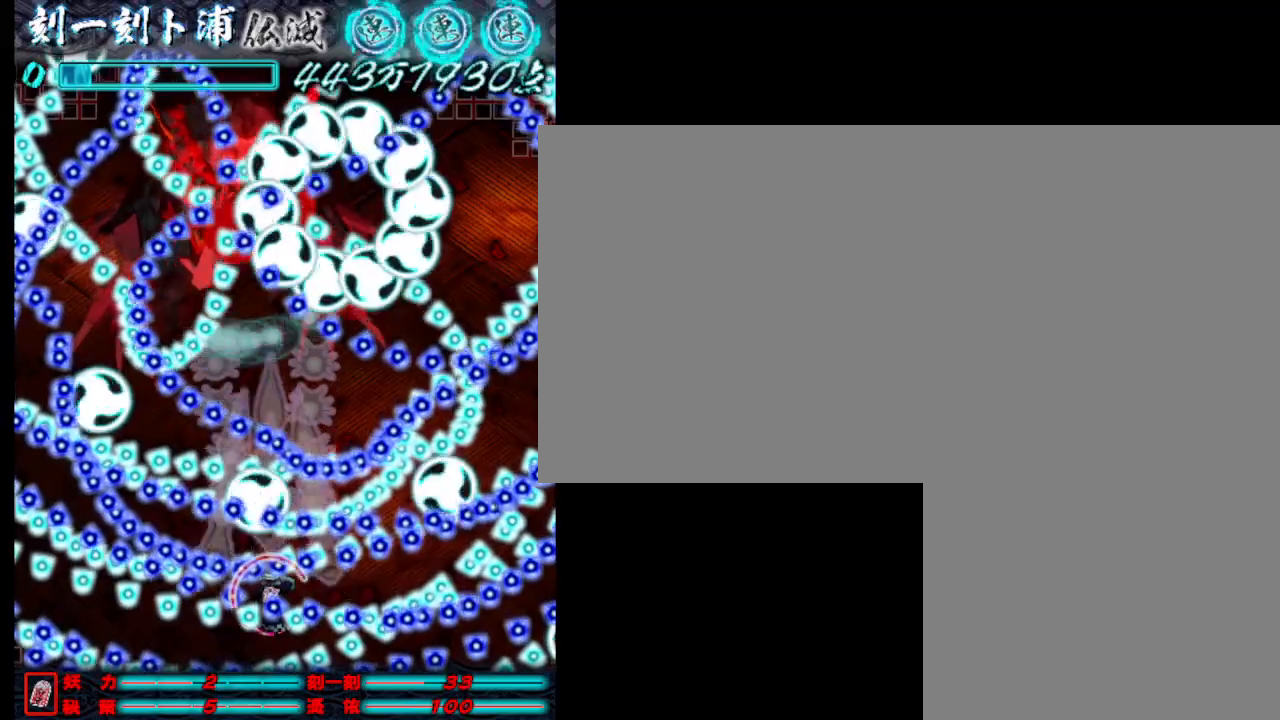
{"keys": ["j"], "events": [[267, "d", "down"], [267, "s", "down"], [317, "d", "up"], [367, "s", "up"]]}
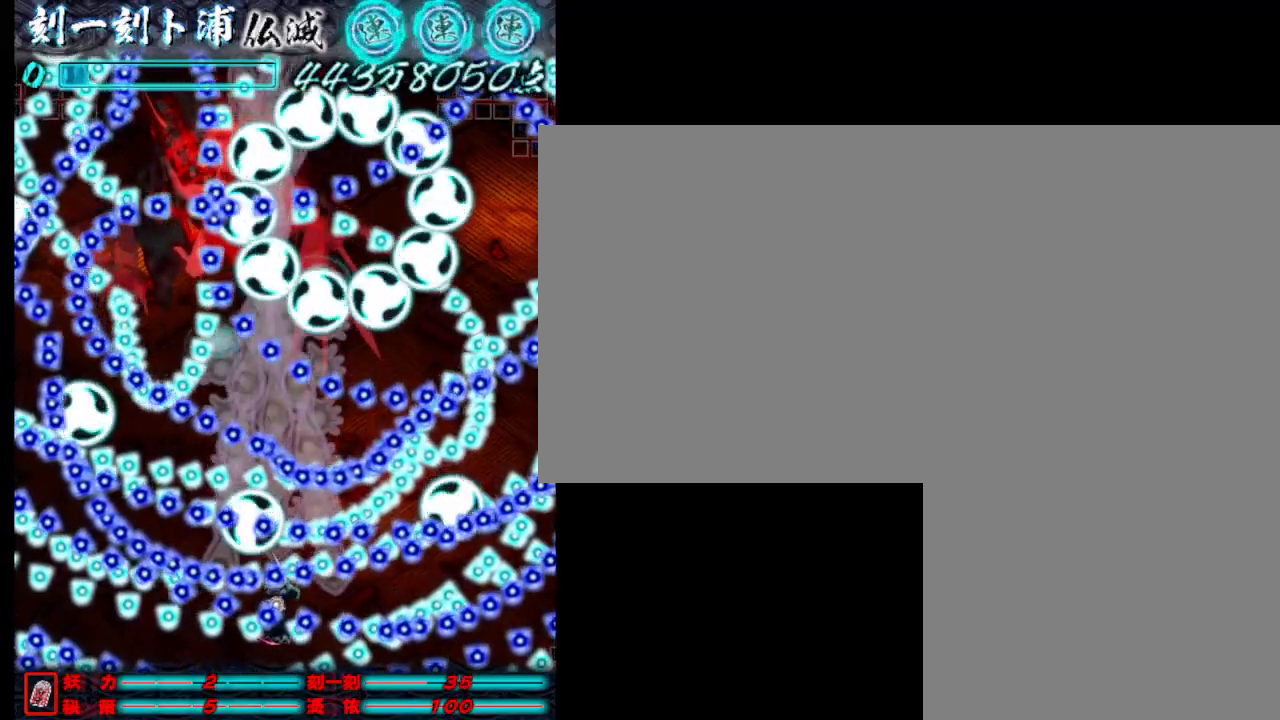
{"keys": ["j"], "events": [[250, "d", "down"], [250, "s", "down"], [300, "d", "up"], [350, "s", "up"]]}
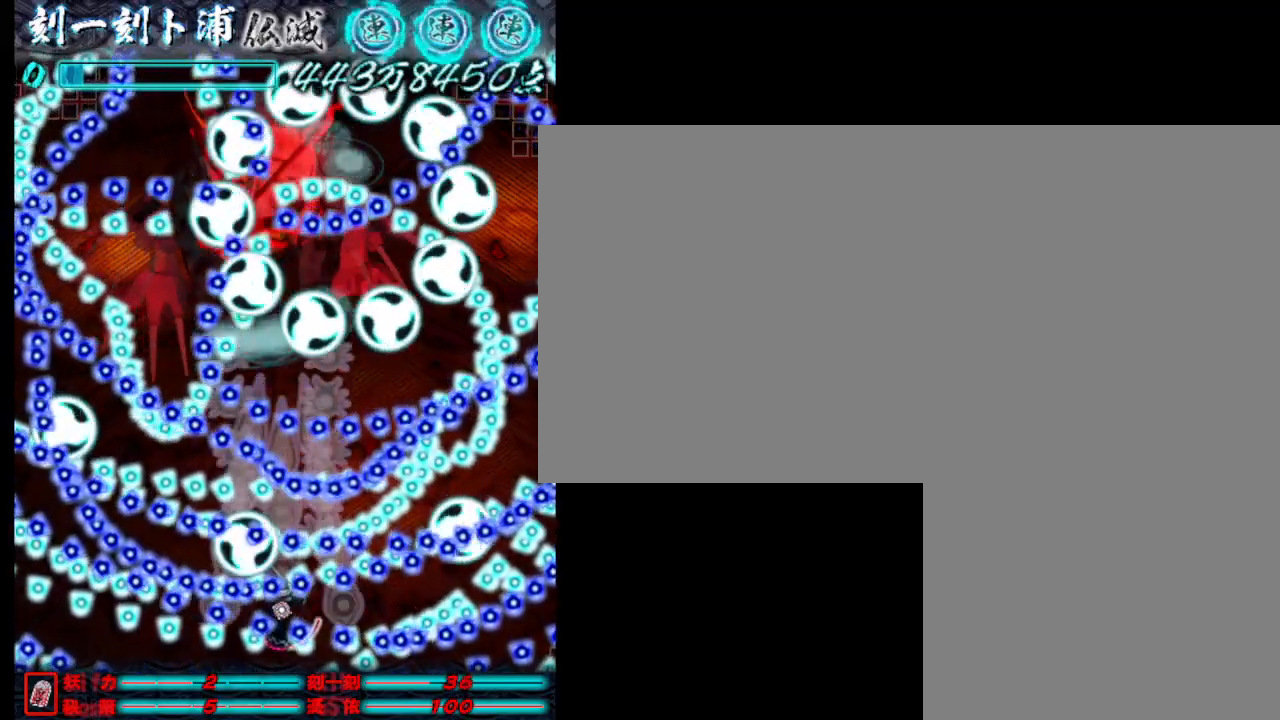
{"keys": ["j"], "events": [[233, "d", "down"], [233, "s", "down"], [283, "d", "up"], [283, "s", "up"]]}
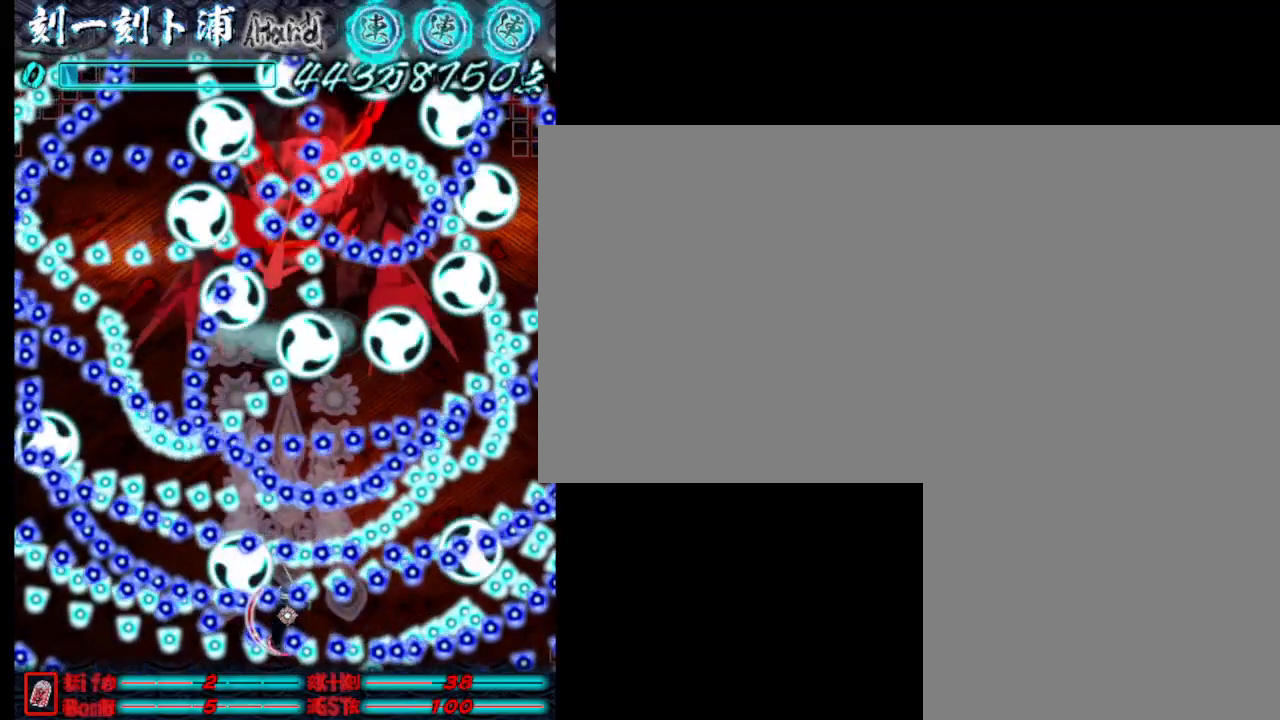
{"keys": ["j", "s"], "events": [[167, "d", "down"], [167, "s", "down"], [217, "d", "up"], [250, "s", "up"], [450, "d", "down"], [450, "s", "down"], [500, "d", "up"]]}
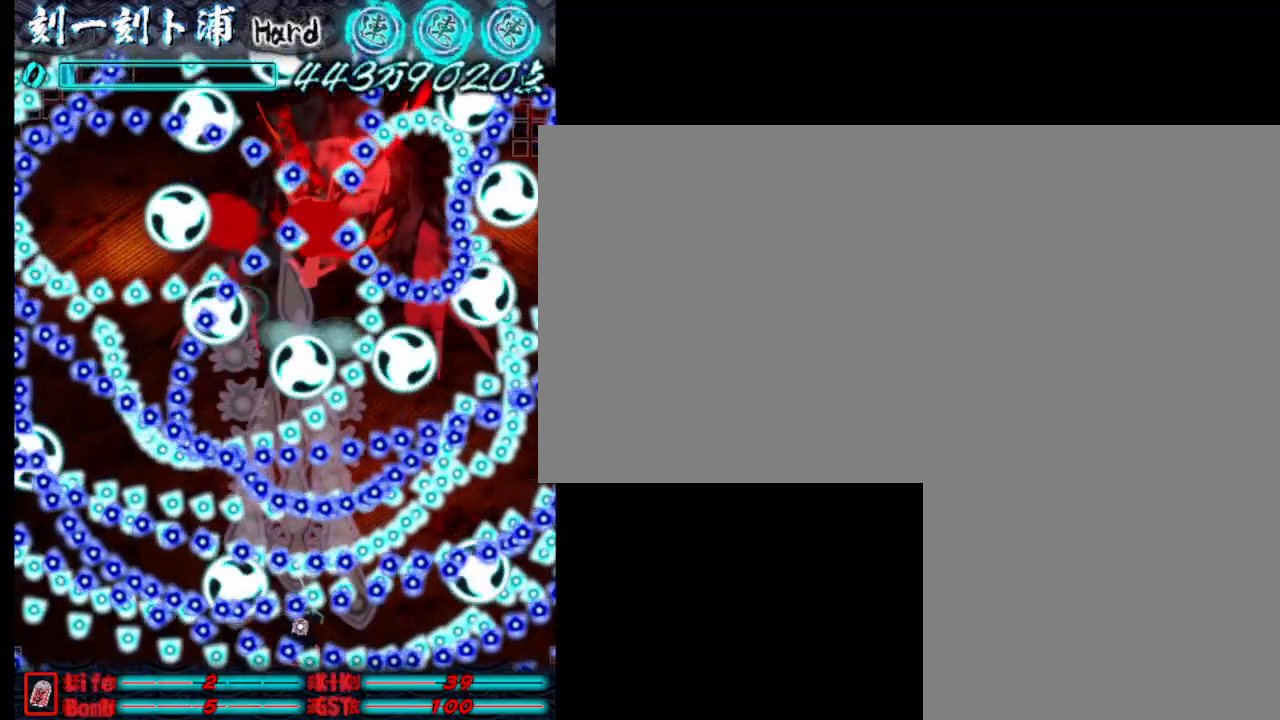
{"keys": ["j"], "events": [[50, "s", "up"], [100, "s", "down"], [133, "d", "down"], [183, "d", "up"], [183, "s", "up"]]}
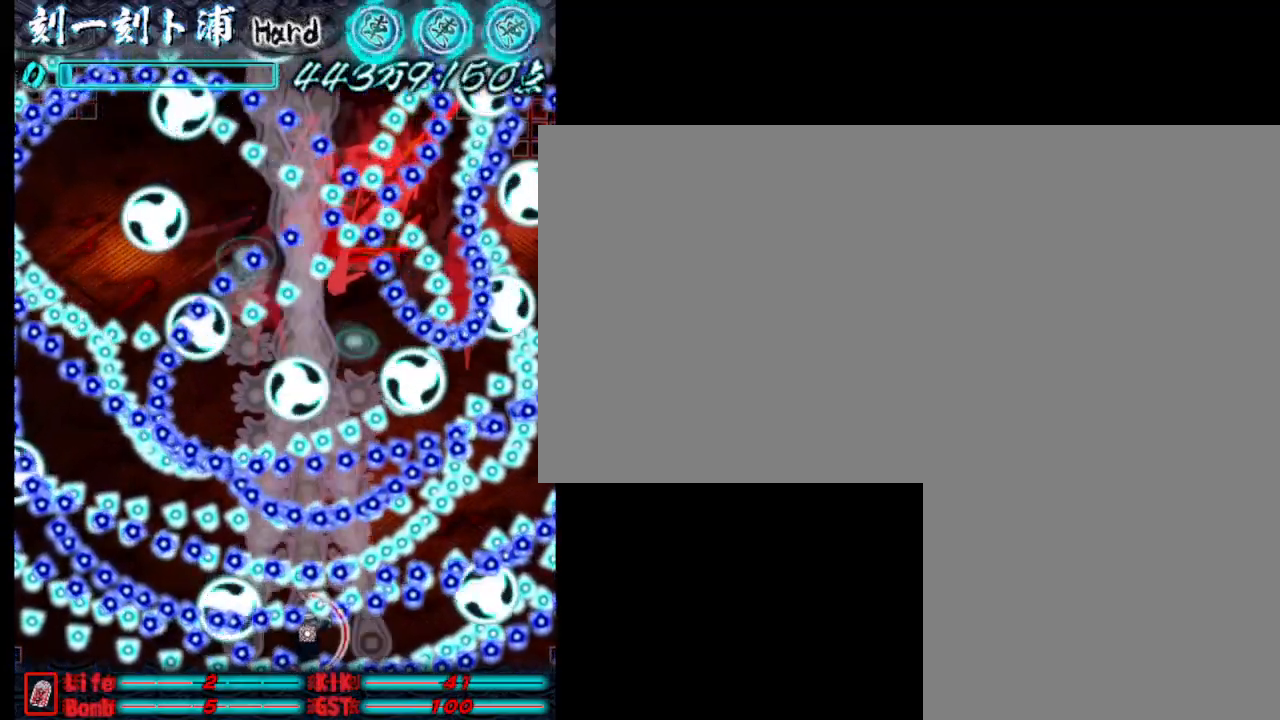
{"keys": ["j"], "events": [[367, "w", "down"], [450, "w", "up"]]}
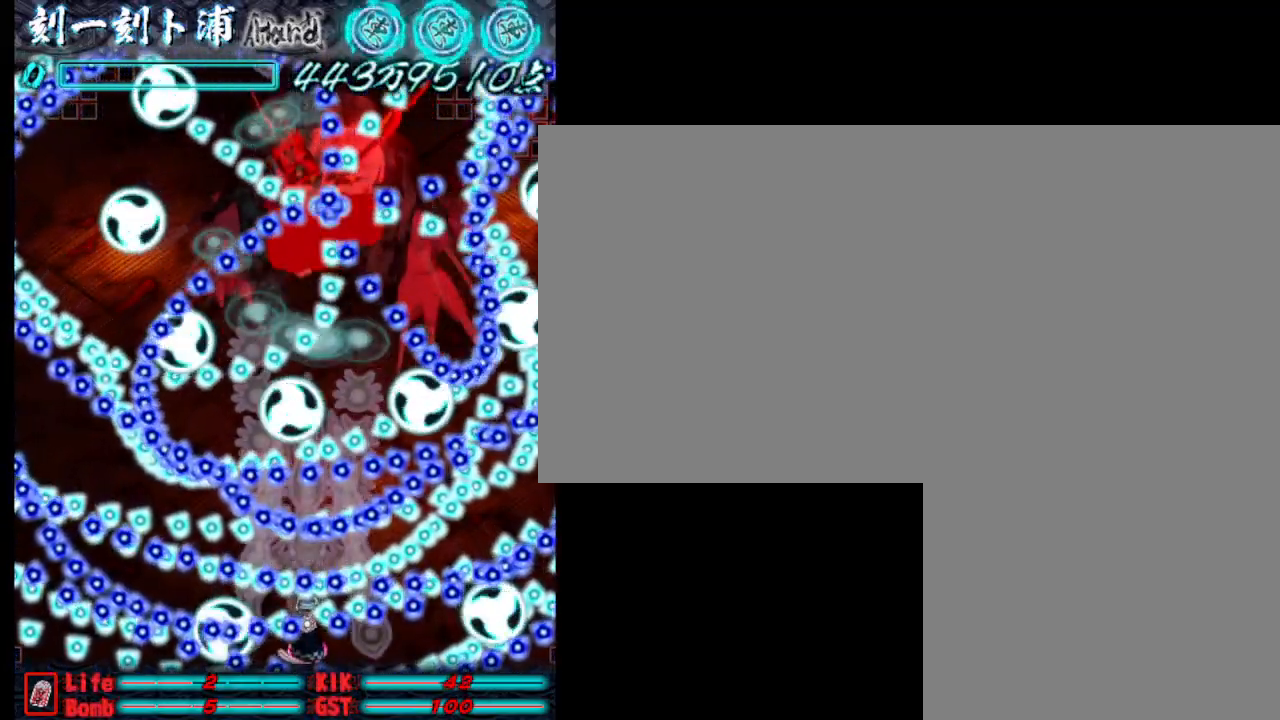
{"keys": ["j"], "events": []}
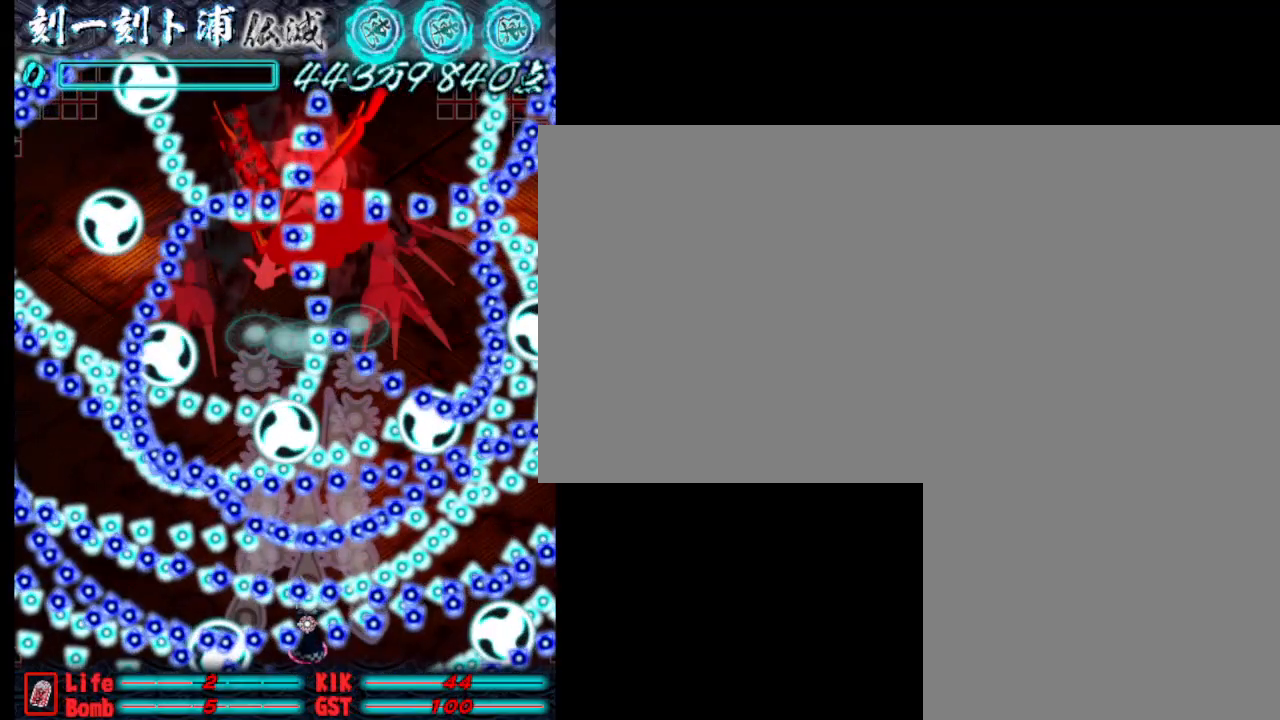
{"keys": ["j"], "events": []}
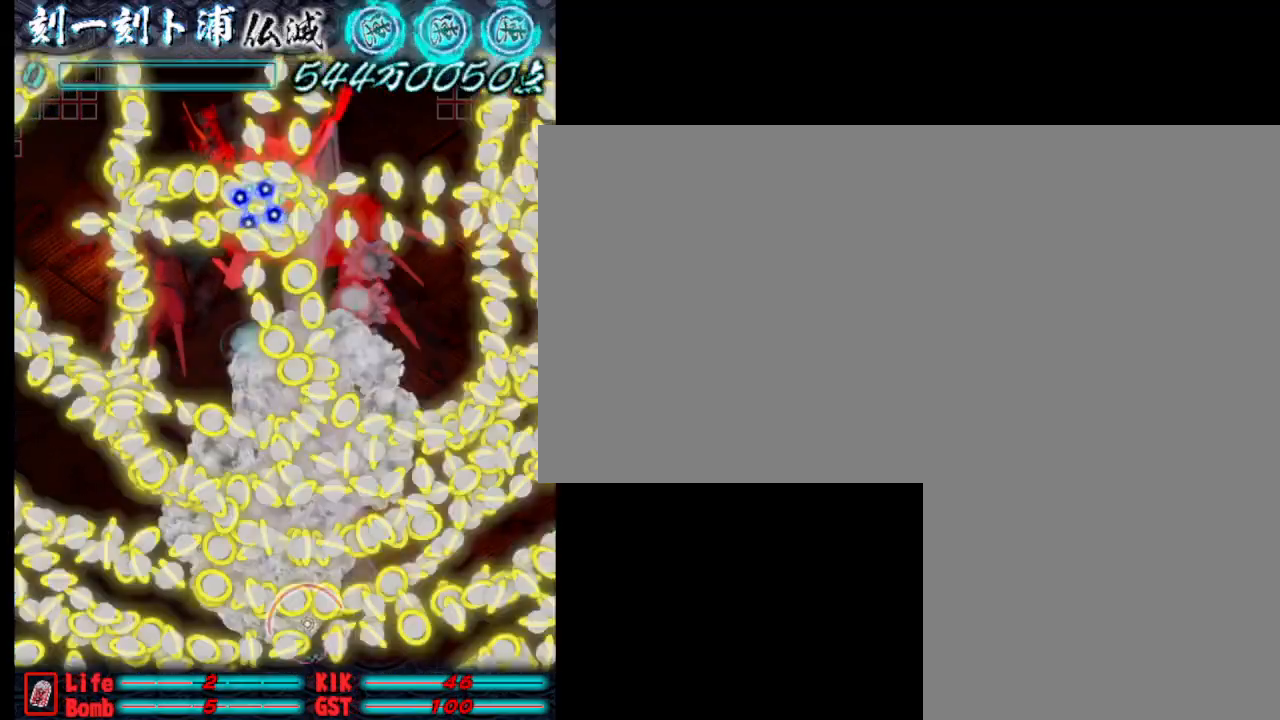
{"keys": ["j"], "events": []}
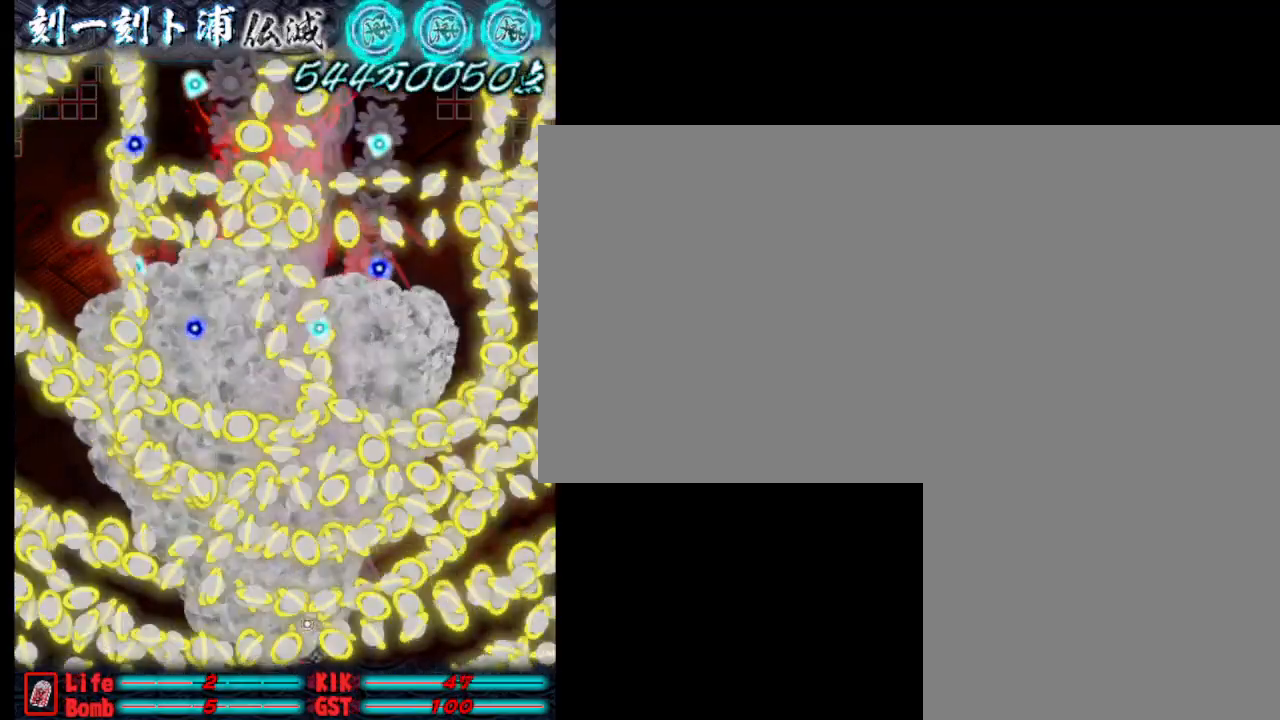
{"keys": [], "events": [[367, "j", "up"]]}
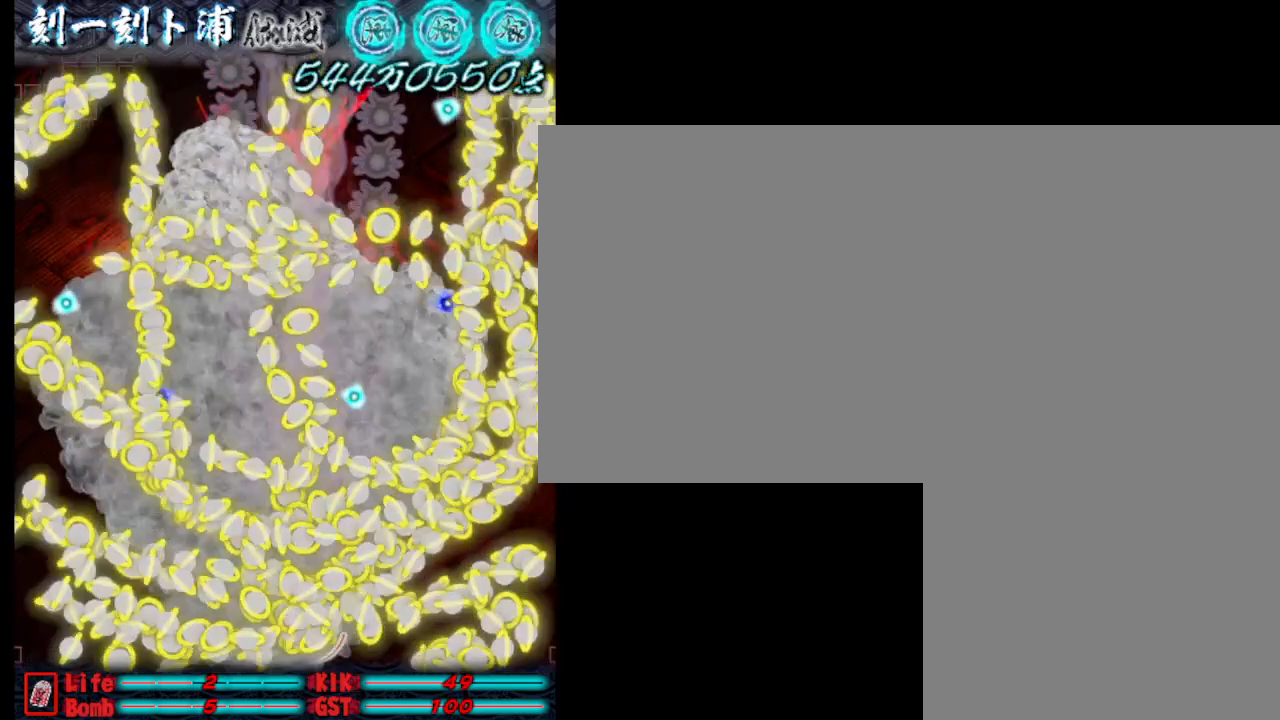
{"keys": [], "events": []}
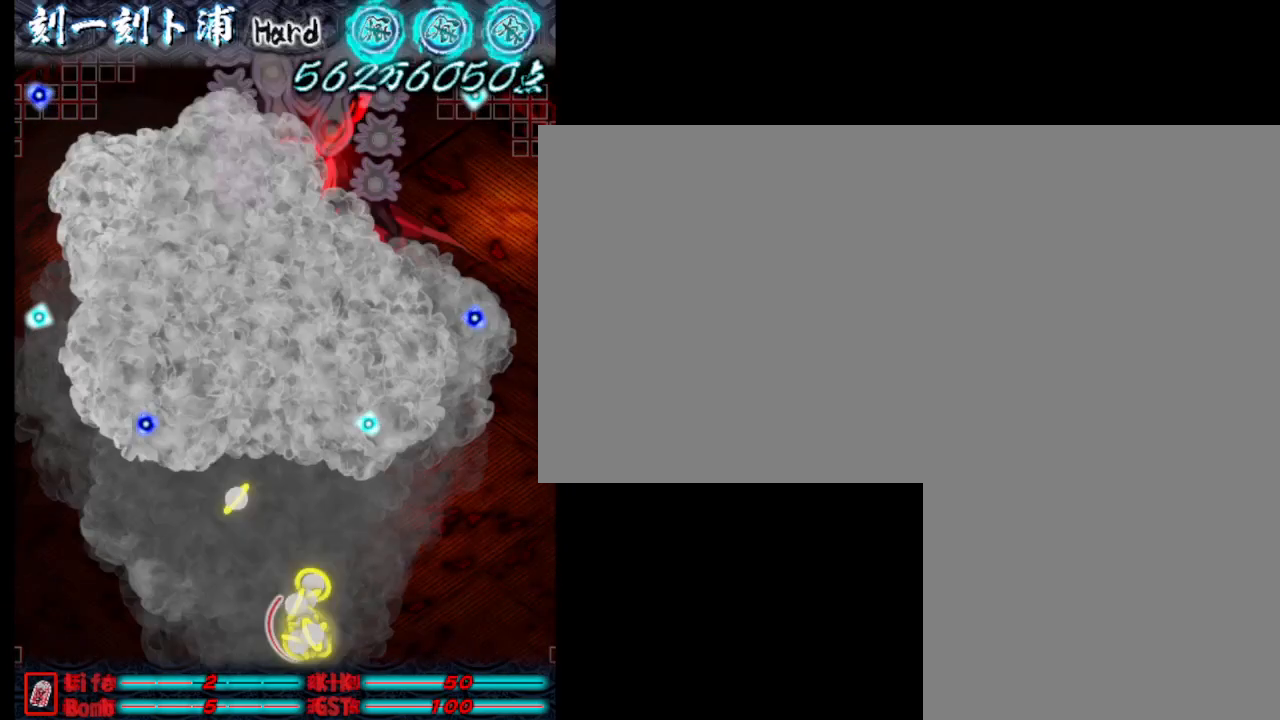
{"keys": ["j"], "events": [[33, "j", "down"], [83, "j", "up"], [283, "j", "down"], [333, "j", "up"], [467, "j", "down"]]}
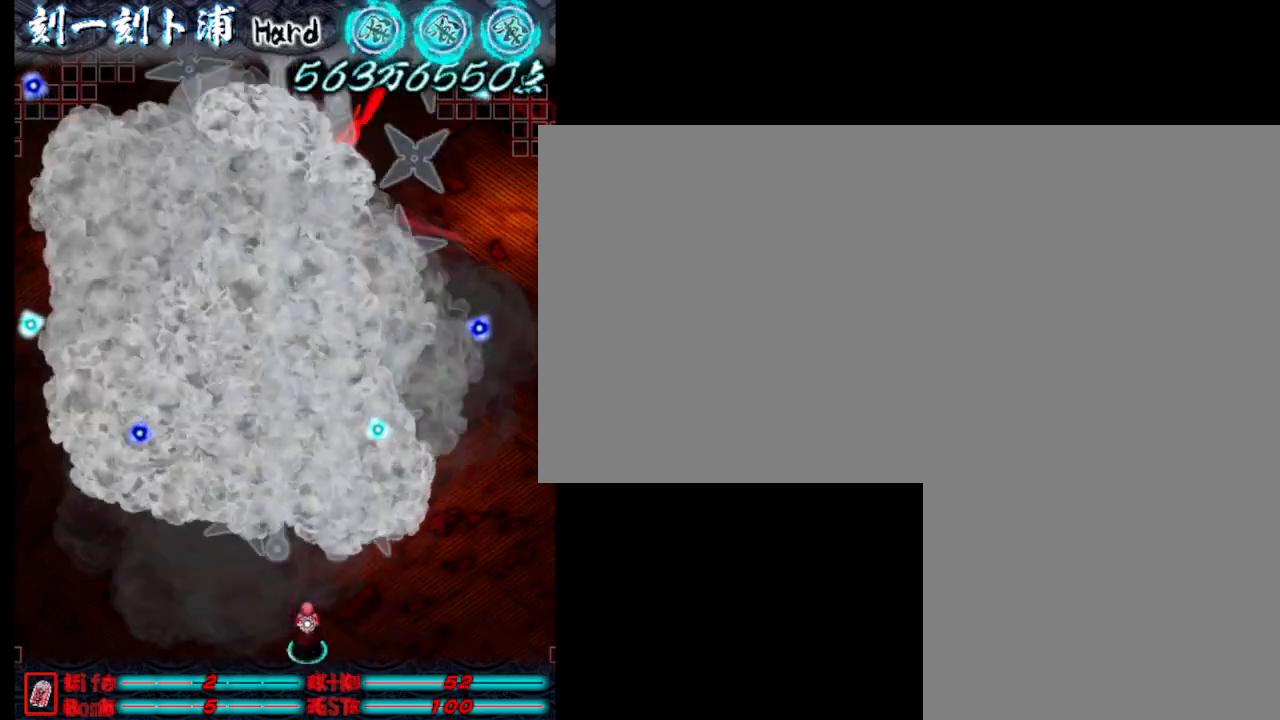
{"keys": ["j"], "events": [[67, "j", "up"], [217, "j", "down"], [267, "j", "up"], [500, "j", "down"]]}
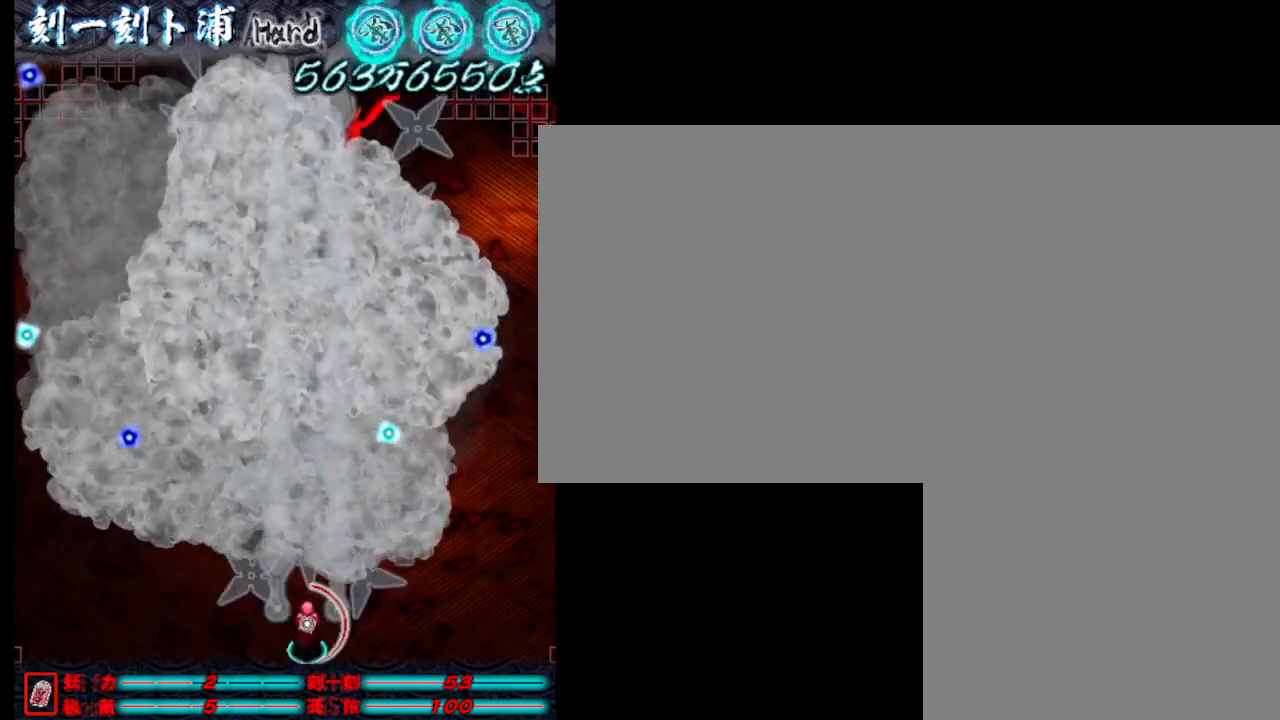
{"keys": [], "events": [[100, "j", "up"], [283, "j", "down"], [383, "j", "up"]]}
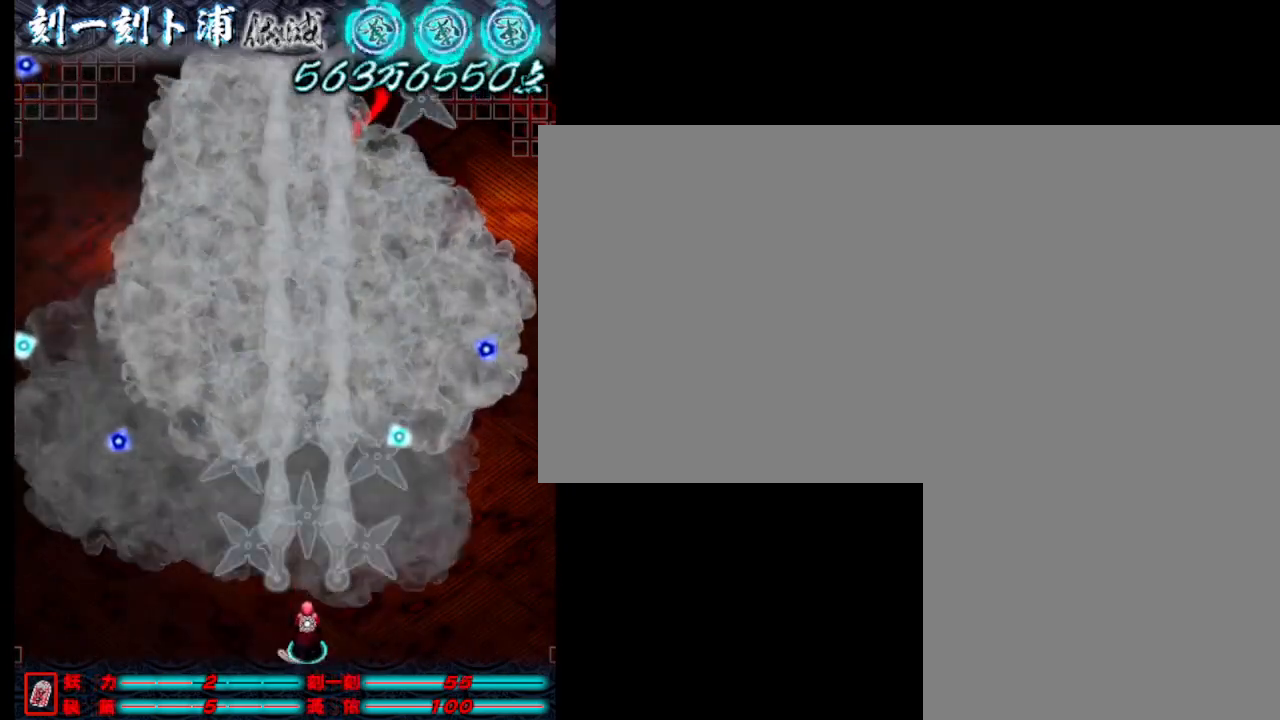
{"keys": ["j"], "events": [[17, "j", "down"], [317, "j", "up"], [450, "j", "down"]]}
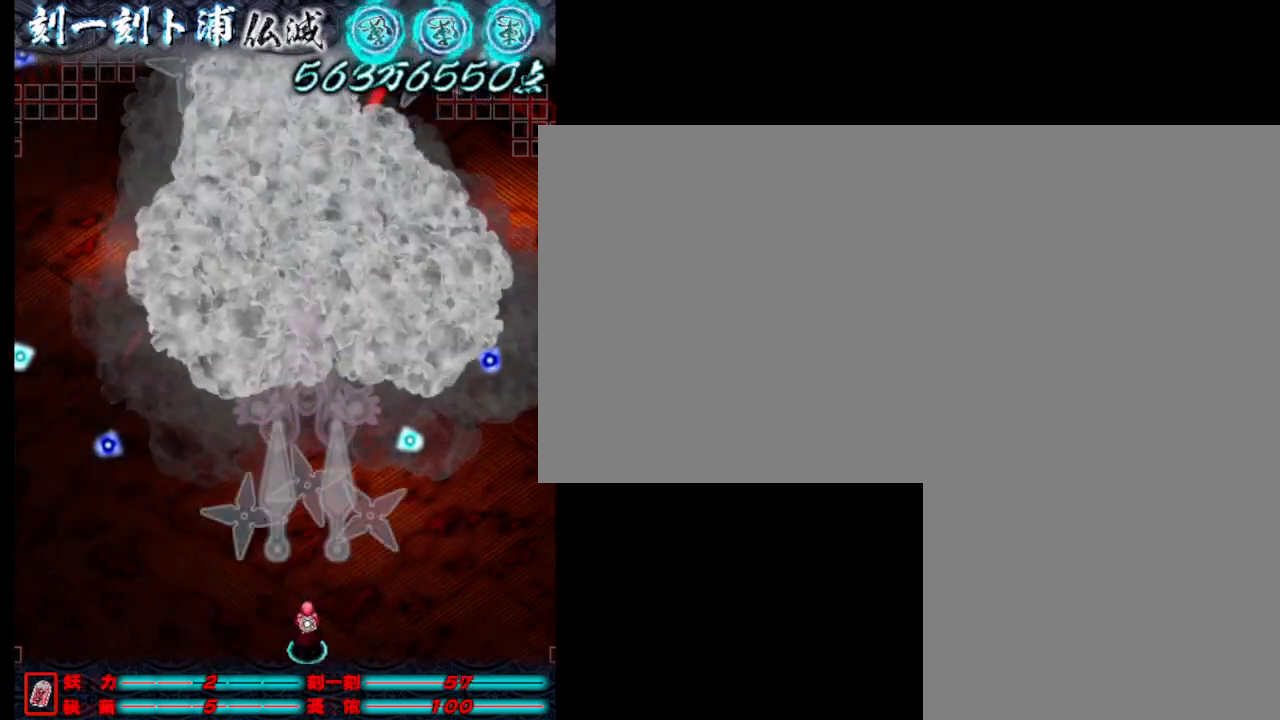
{"keys": ["j"], "events": [[100, "j", "up"], [483, "j", "down"]]}
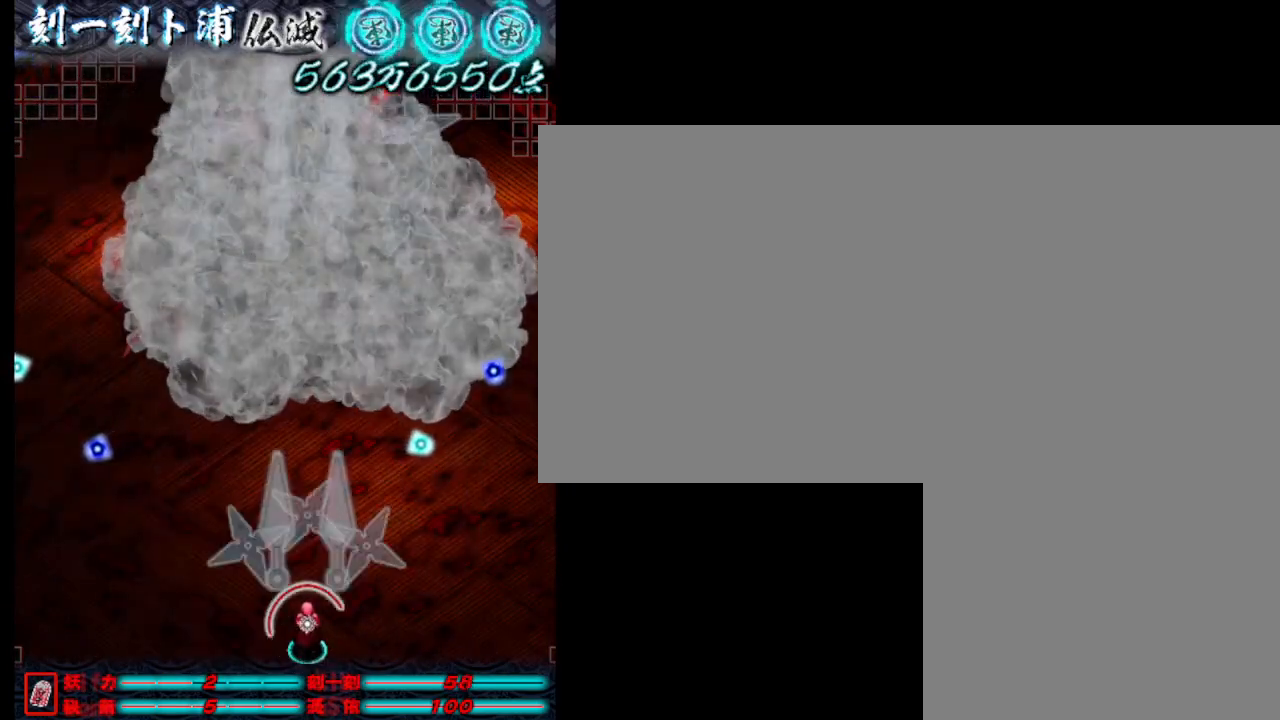
{"keys": ["j"], "events": [[117, "j", "up"], [417, "j", "down"]]}
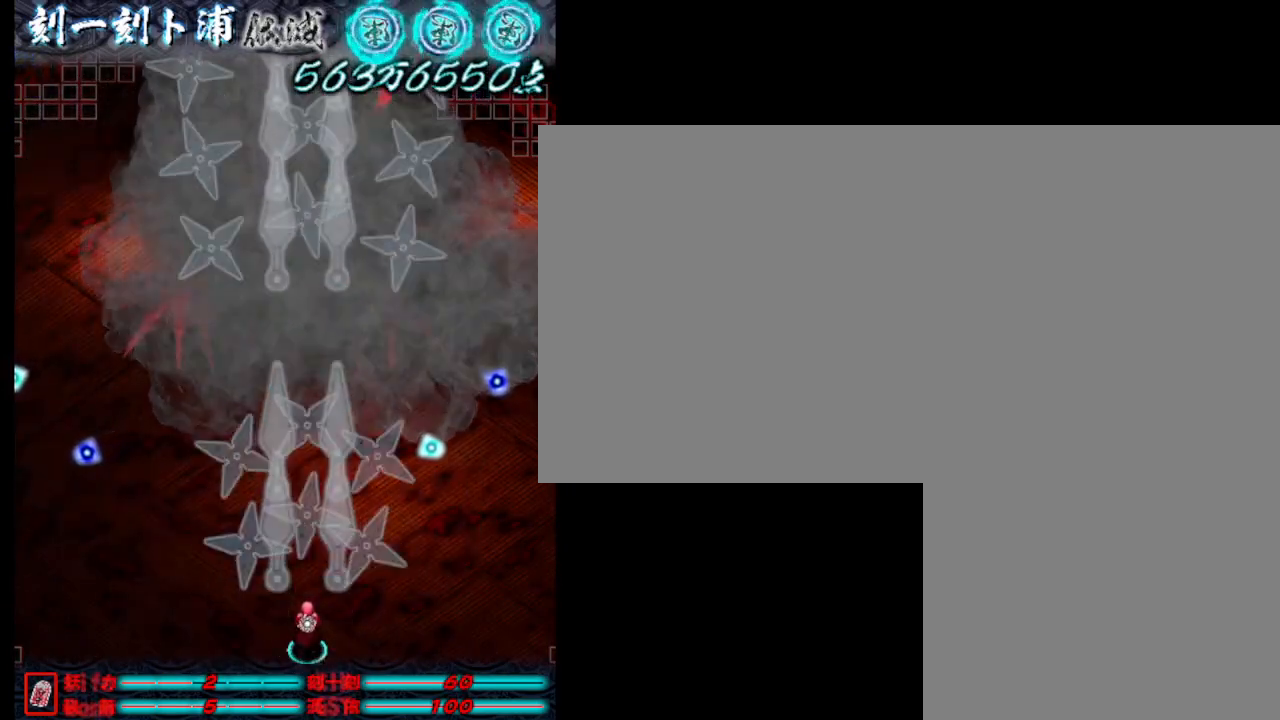
{"keys": [], "events": [[233, "j", "up"]]}
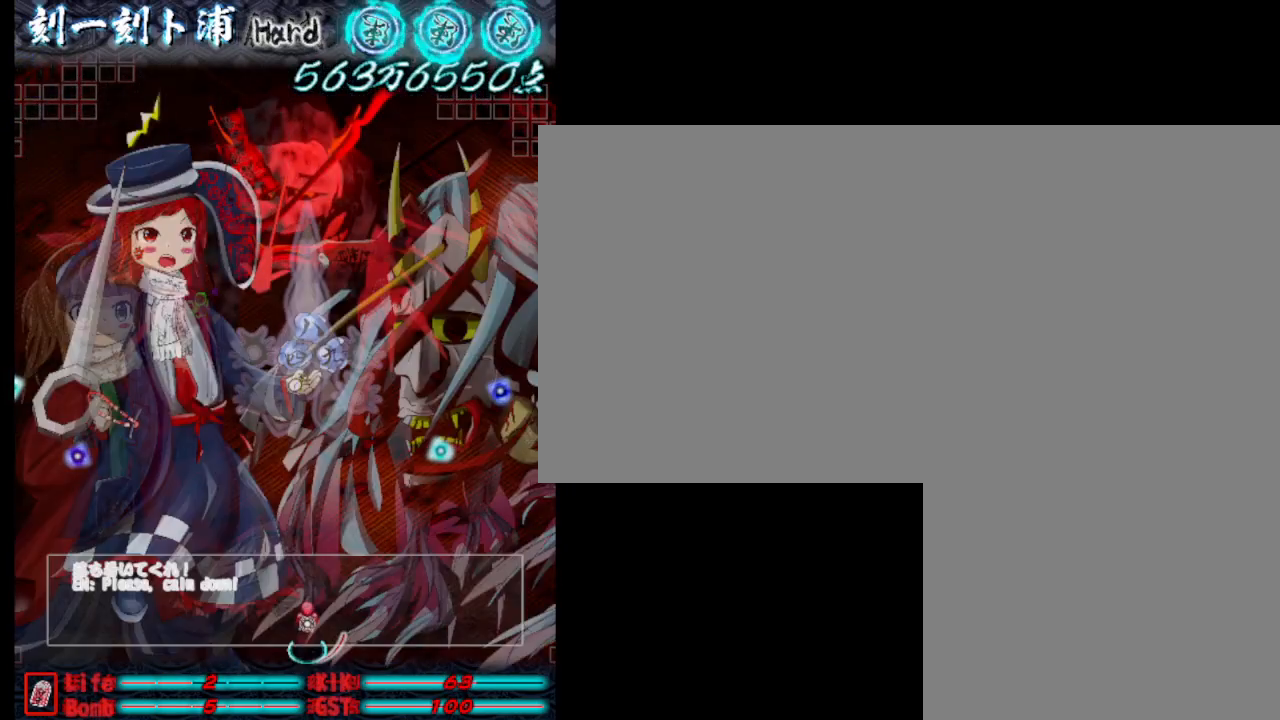
{"keys": ["j"], "events": [[33, "j", "down"]]}
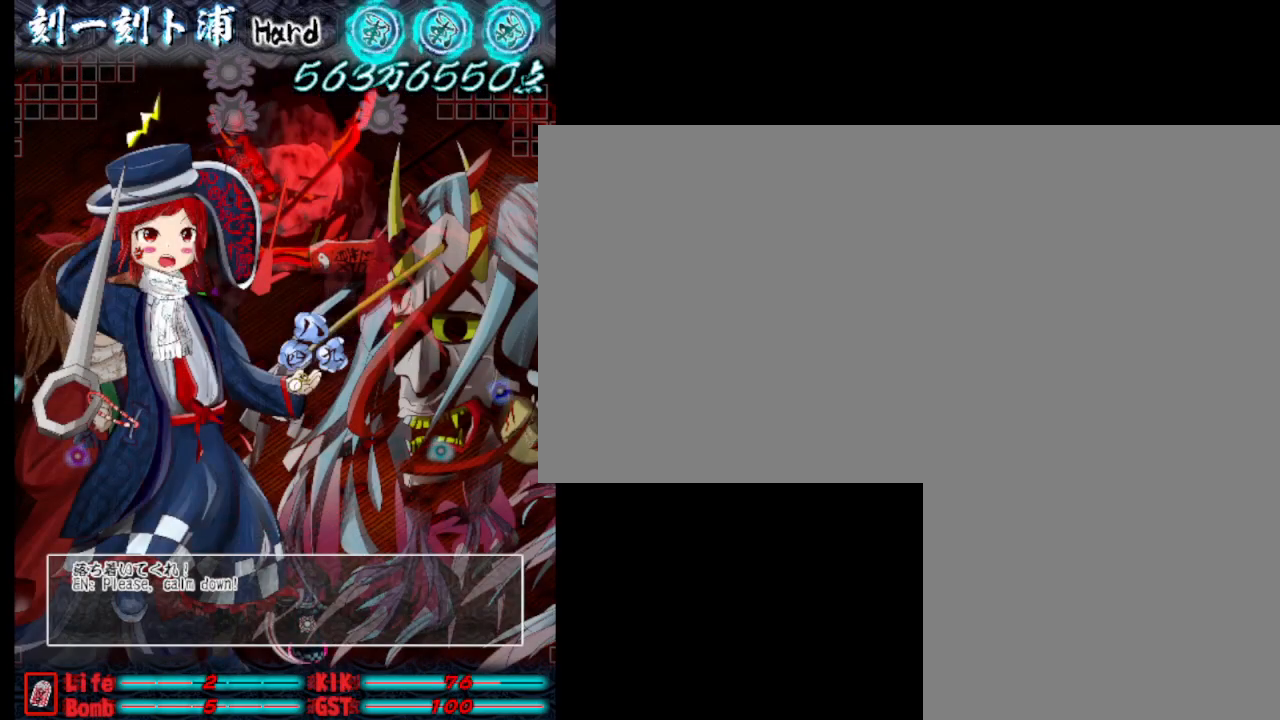
{"keys": ["j"], "events": []}
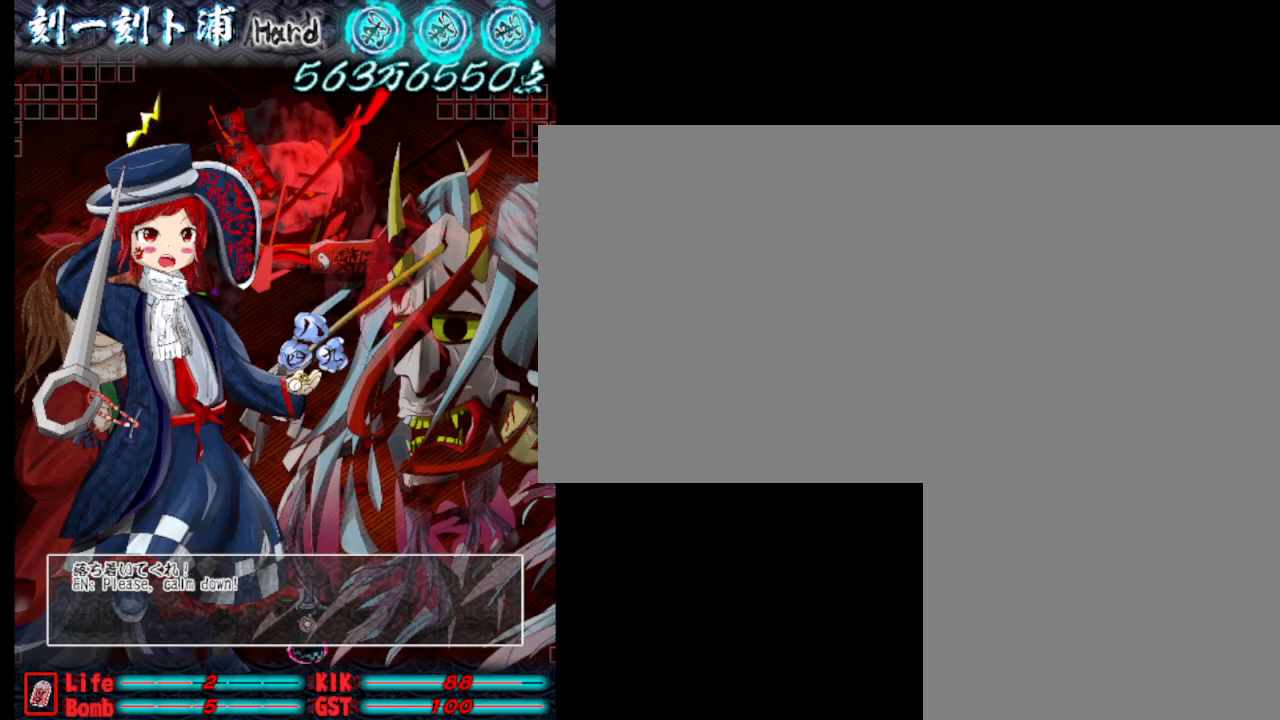
{"keys": ["j"], "events": []}
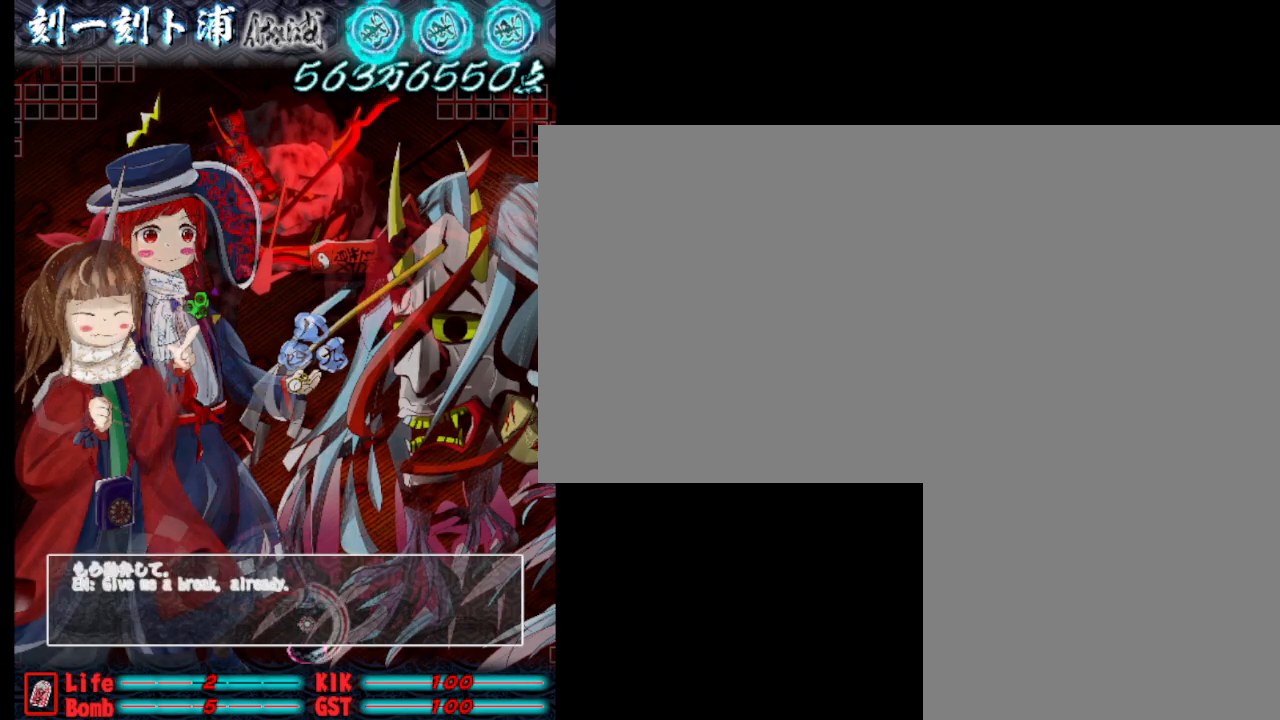
{"keys": ["j"], "events": []}
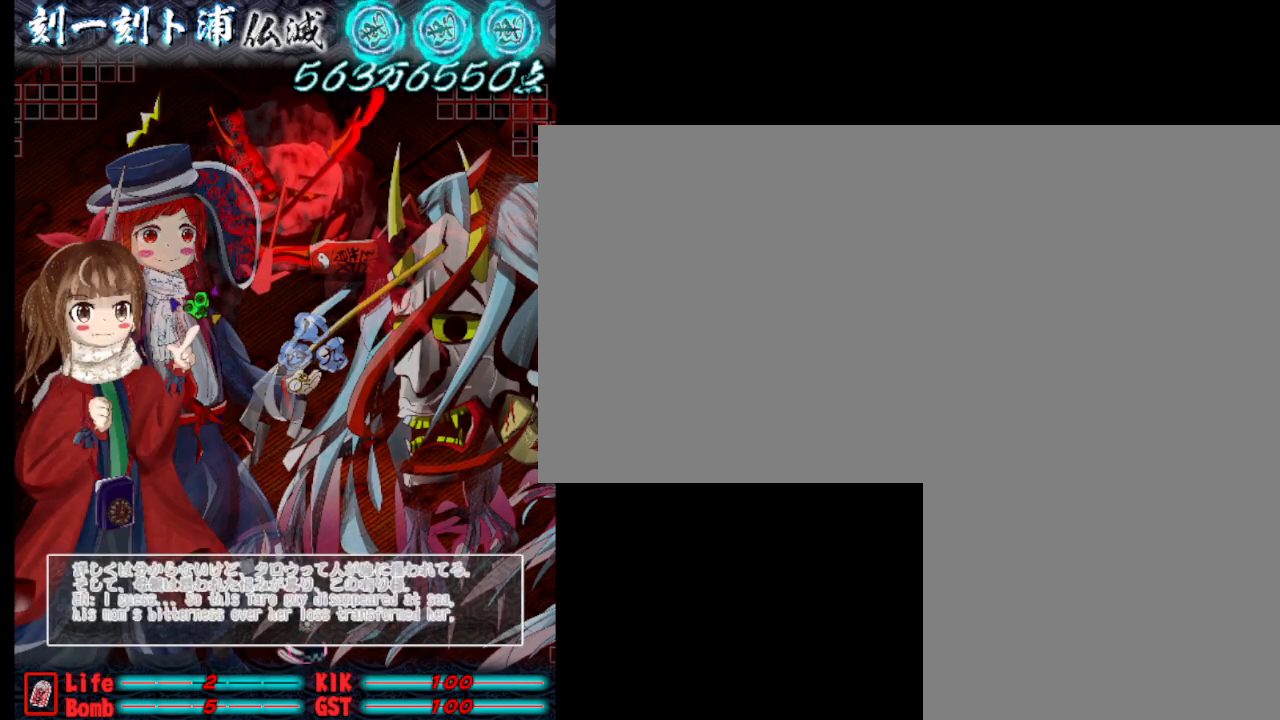
{"keys": ["j"], "events": []}